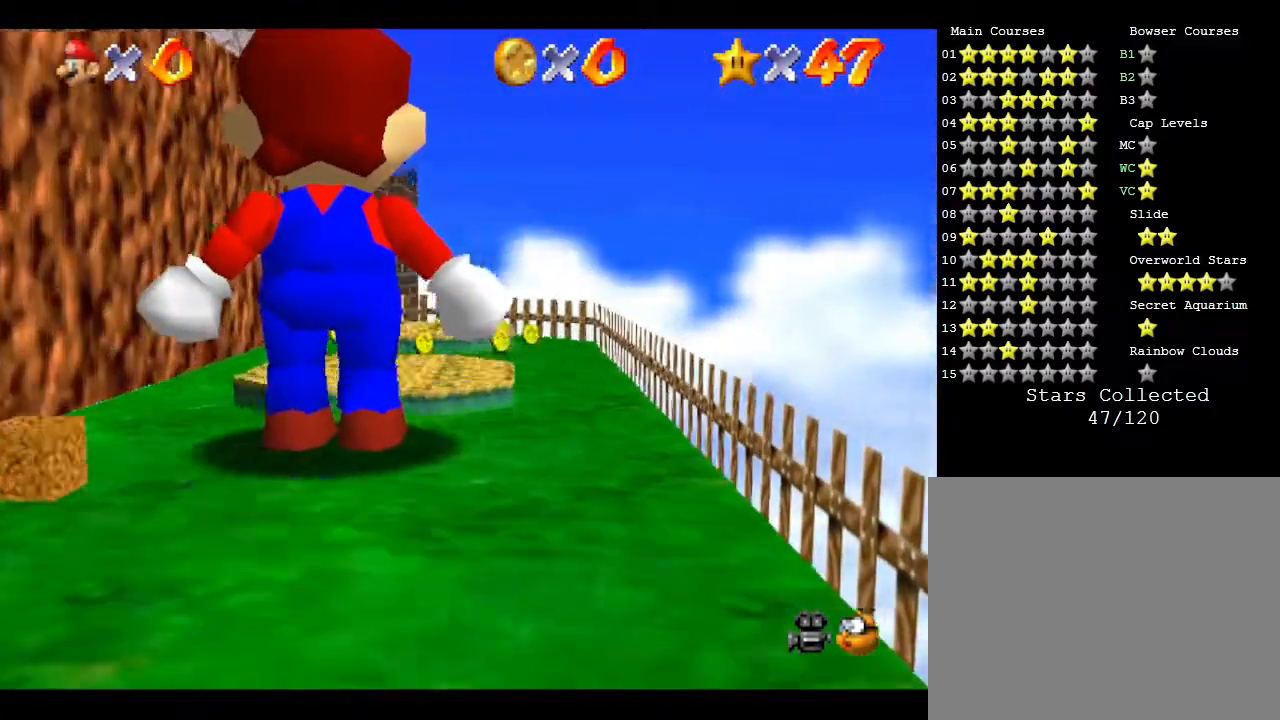
Gameplay with a controller (Nintendo layout); each line is a JSON object with the inputs held at the frame after it. "events" lists button and stick changes between this image and that frame as [ms after this image, input, new state], when the widget could be followed in between. Not read: L3 R3.
{"buttons": ["B"], "left_stick": "down", "events": [[367, "left_stick", "right"], [500, "left_stick", "down"]]}
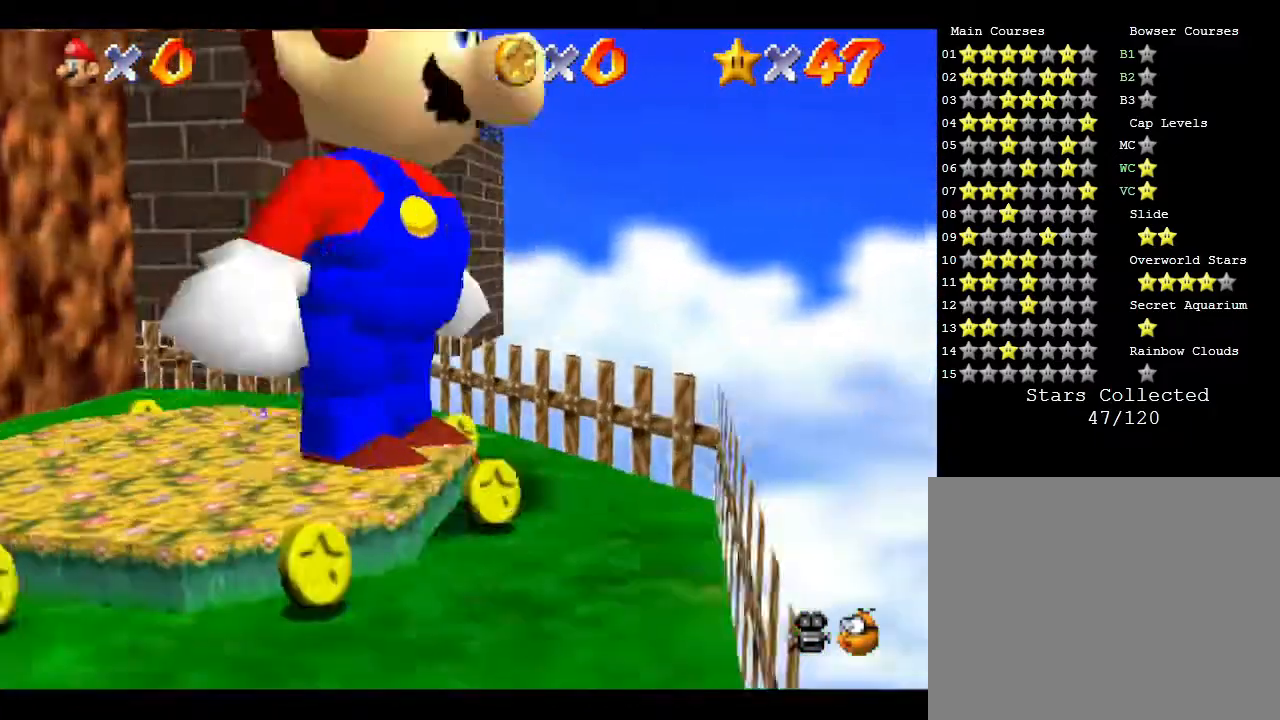
{"buttons": ["B"], "left_stick": "up-right", "events": [[17, "left_stick", "down-left"], [300, "left_stick", "up-left"], [367, "left_stick", "up"], [467, "left_stick", "up-right"]]}
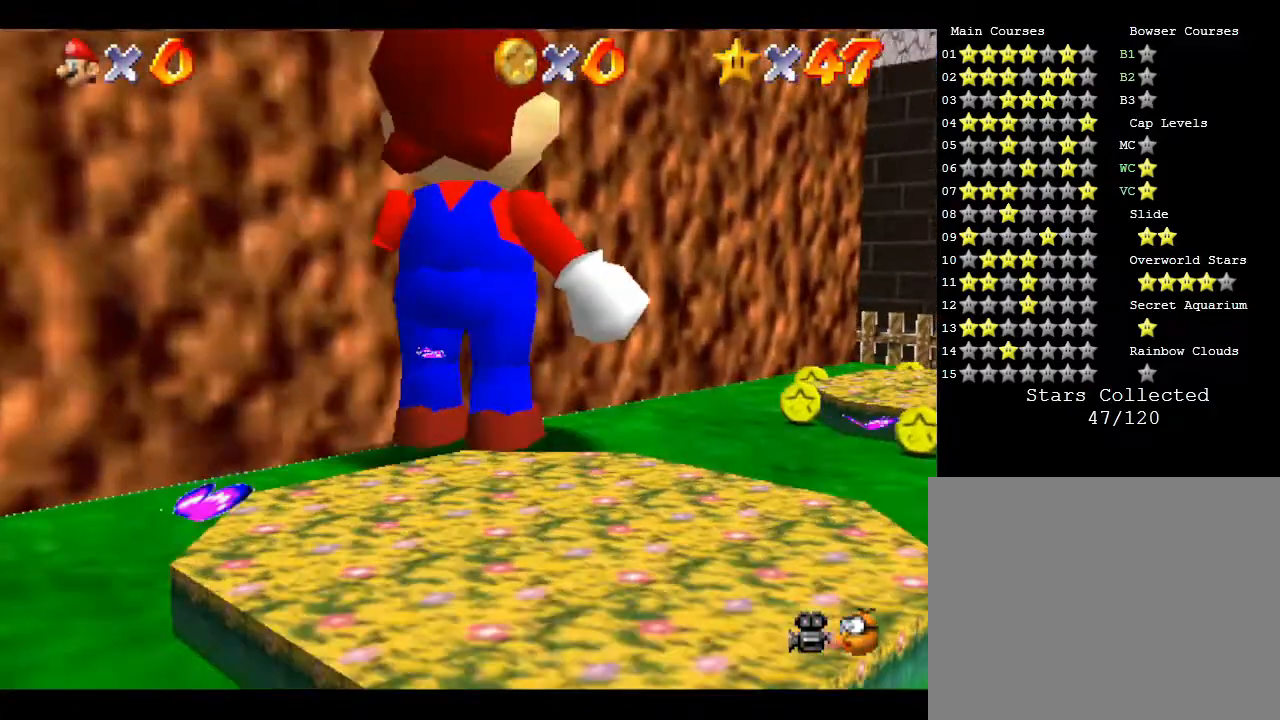
{"buttons": ["B"], "left_stick": "left", "events": [[17, "left_stick", "right"], [183, "left_stick", "down"], [350, "left_stick", "down-left"], [450, "left_stick", "left"]]}
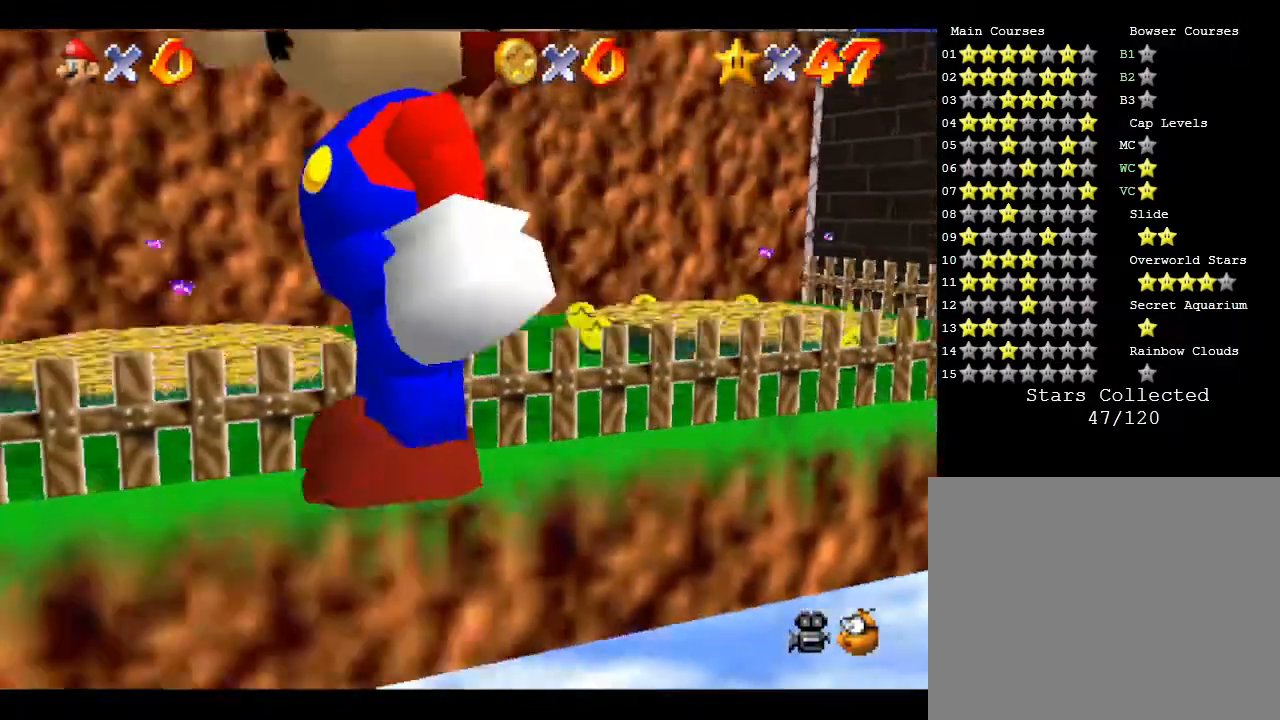
{"buttons": ["B"], "left_stick": "left", "events": []}
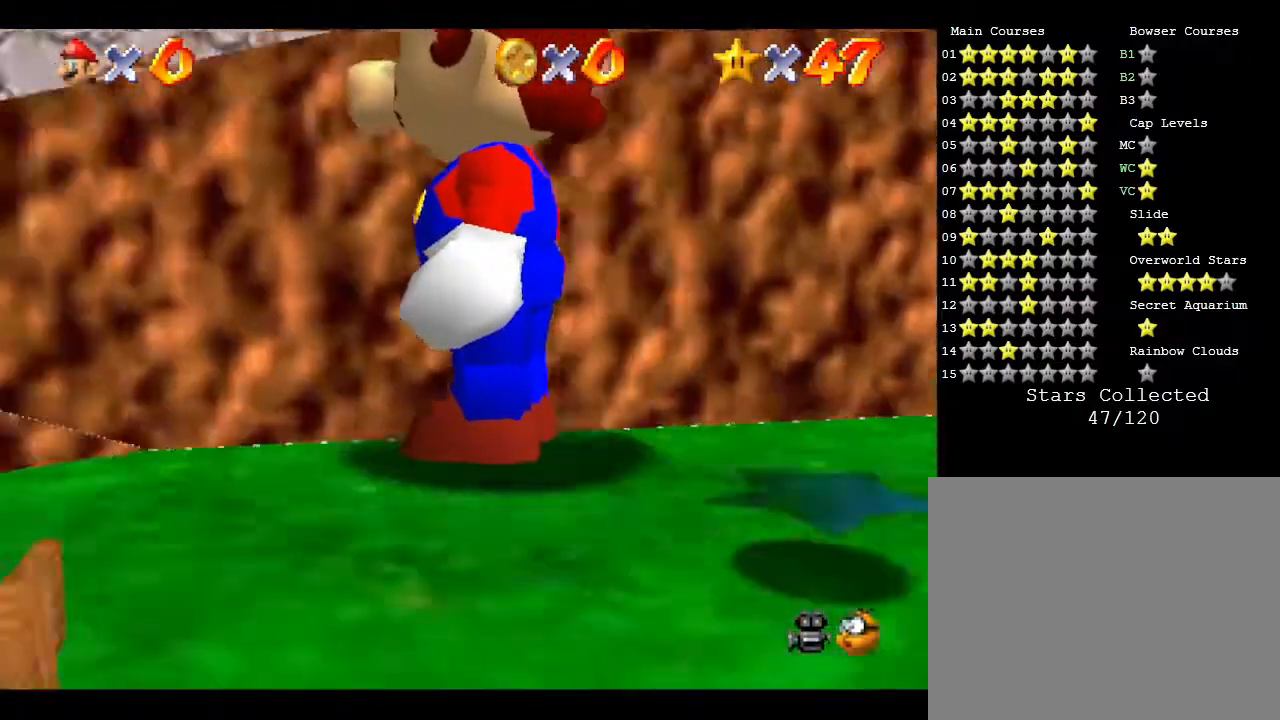
{"buttons": ["B"], "left_stick": "down-left", "events": [[133, "left_stick", "up-left"], [467, "left_stick", "down-left"]]}
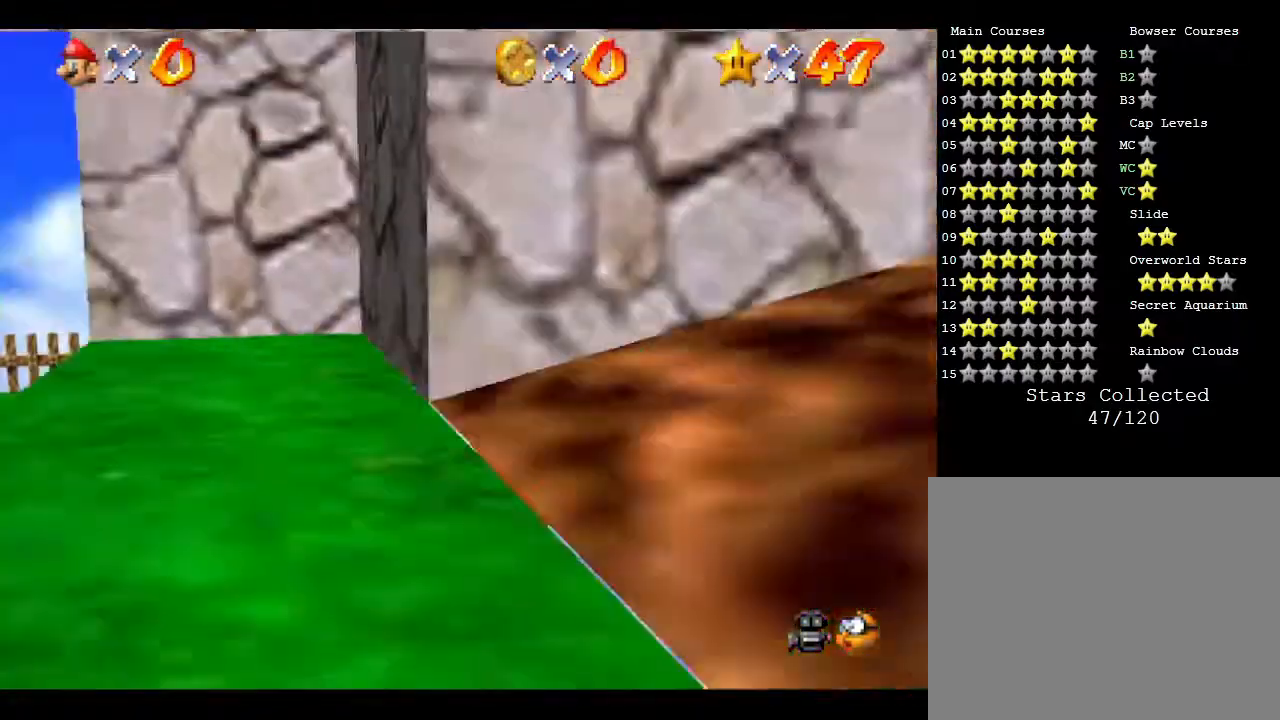
{"buttons": ["B"], "left_stick": "down", "events": [[483, "left_stick", "down"]]}
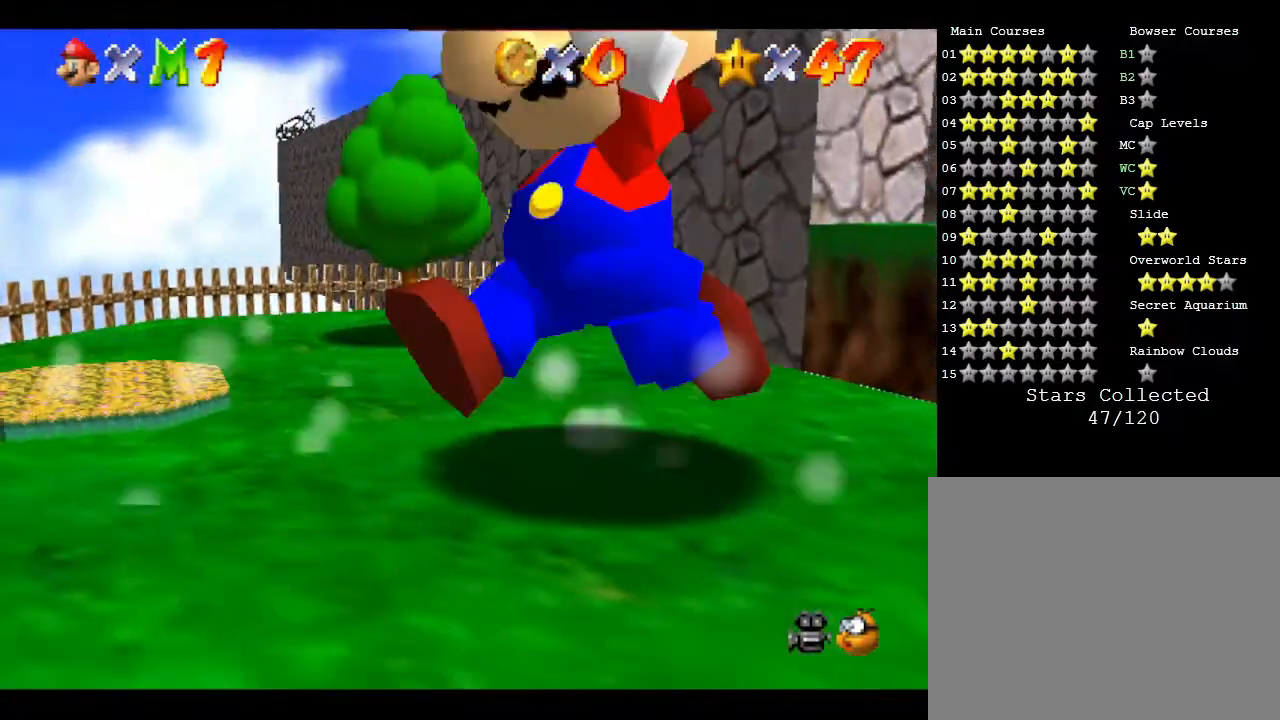
{"buttons": ["B"], "left_stick": "down", "events": [[117, "left_stick", "right"], [500, "left_stick", "down"]]}
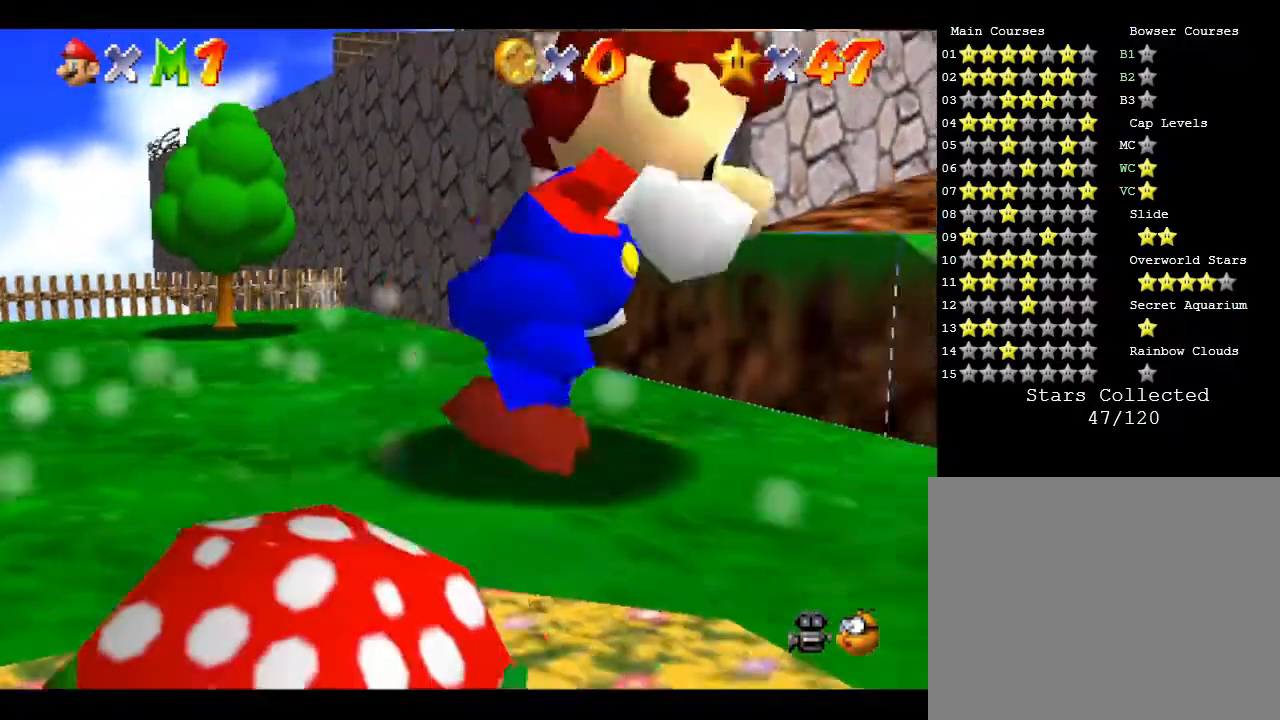
{"buttons": [], "left_stick": "right", "events": [[133, "B", "up"], [350, "left_stick", "right"]]}
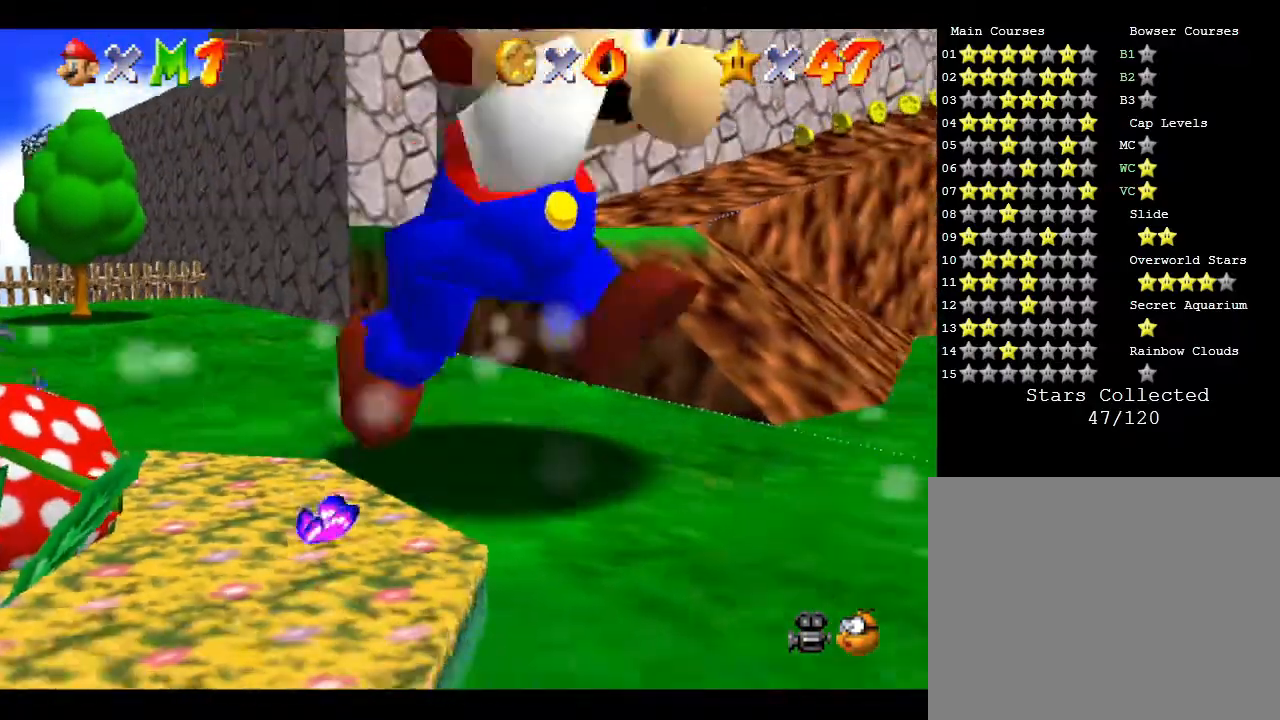
{"buttons": [], "left_stick": "up-right", "events": [[67, "left_stick", "up-right"]]}
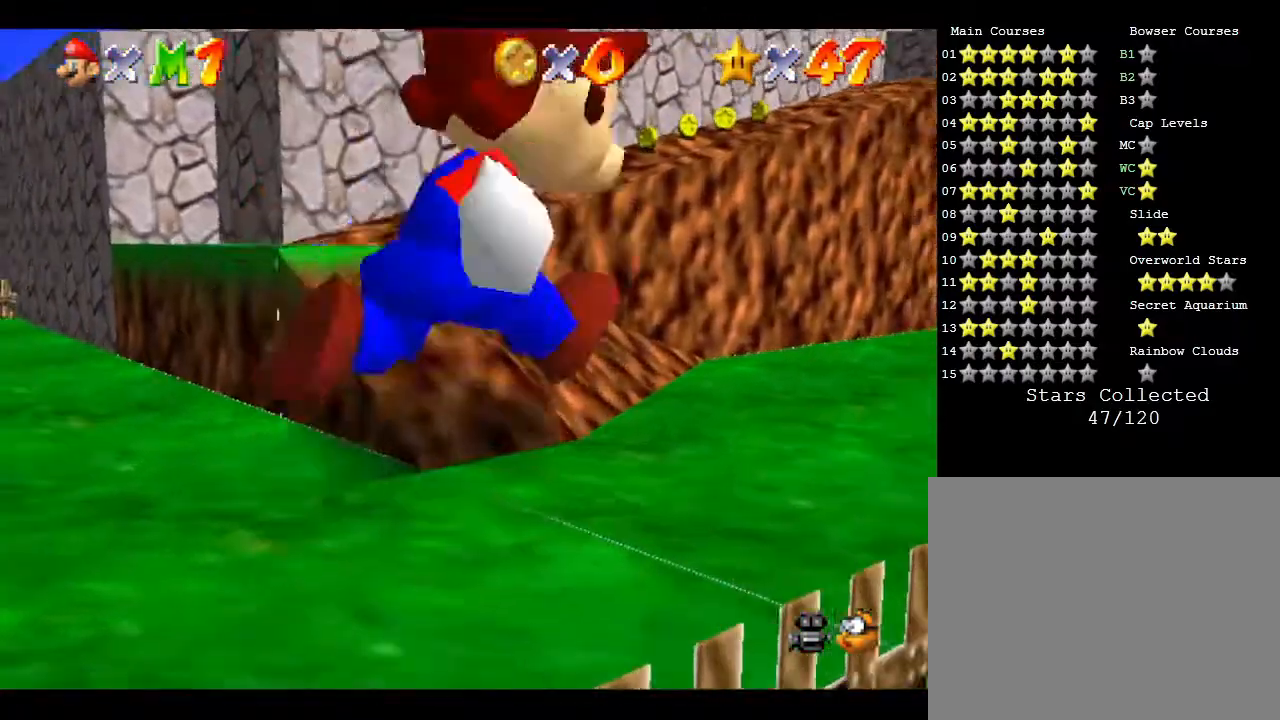
{"buttons": [], "left_stick": "up", "events": [[50, "left_stick", "right"], [400, "left_stick", "up-right"], [500, "left_stick", "up"]]}
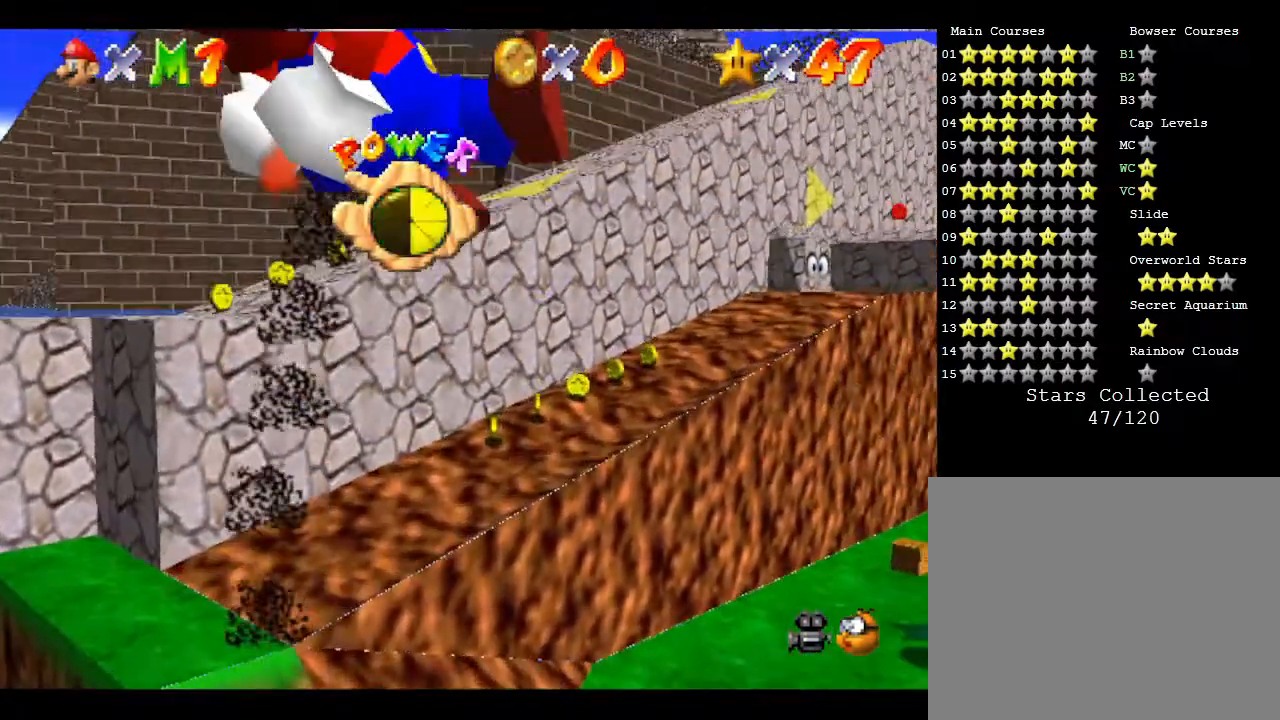
{"buttons": [], "left_stick": "up", "events": []}
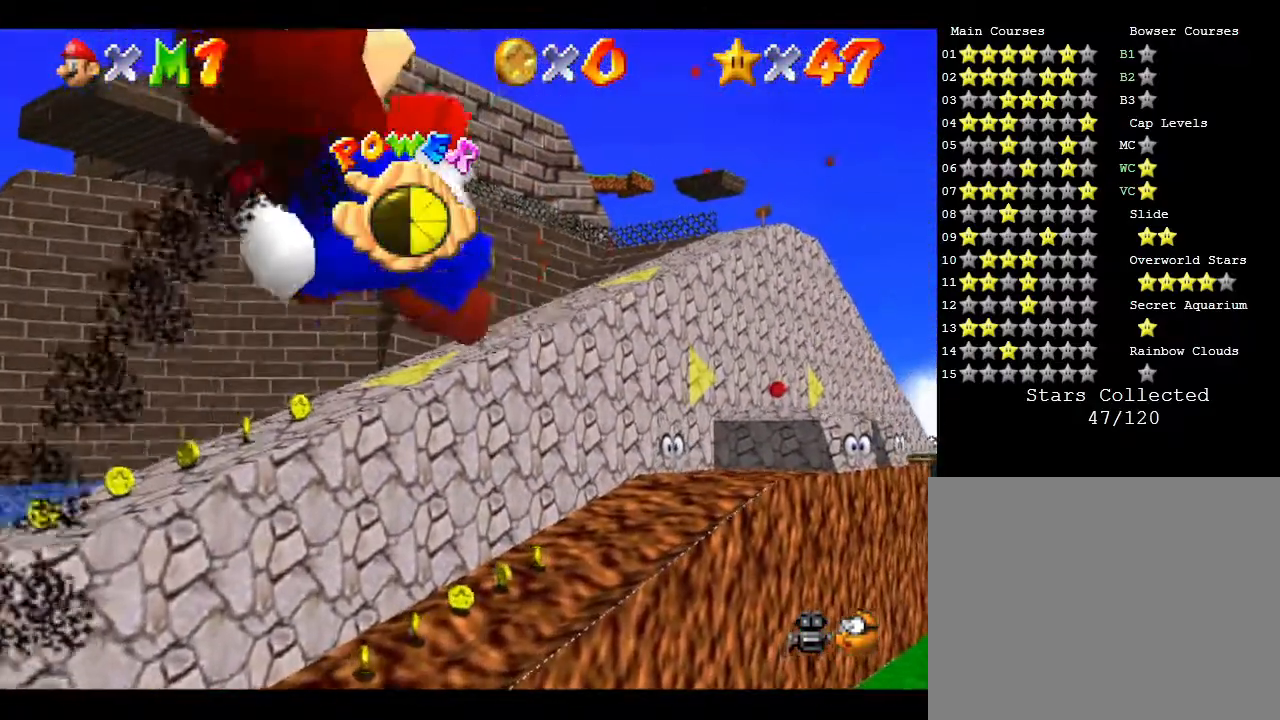
{"buttons": [], "left_stick": "up-right", "events": [[33, "left_stick", "up-right"]]}
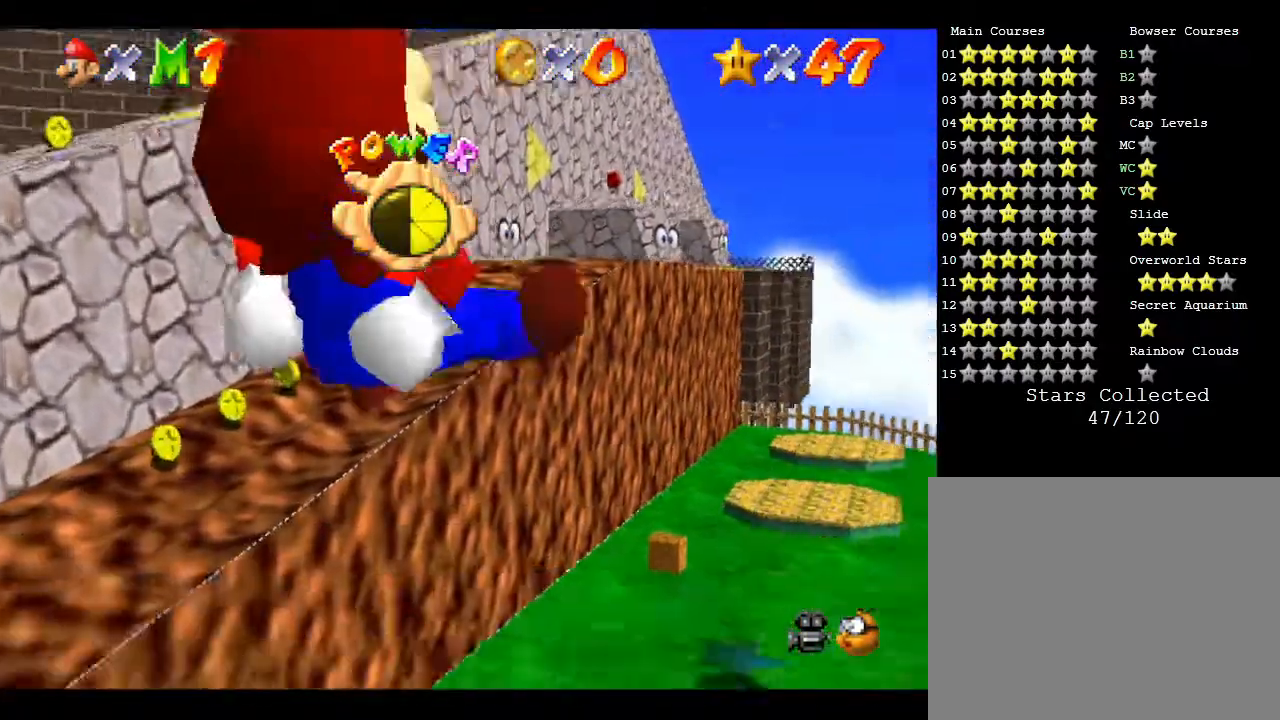
{"buttons": [], "left_stick": "up-right", "events": []}
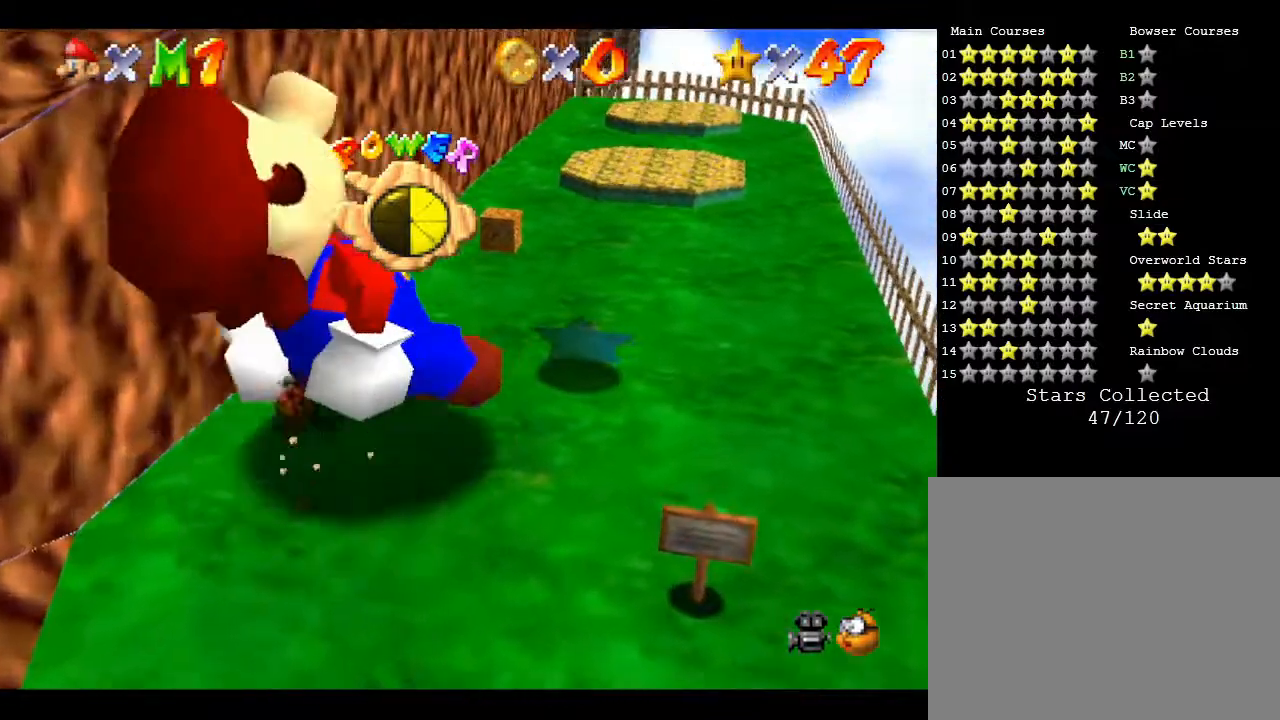
{"buttons": [], "left_stick": "up", "events": [[433, "left_stick", "up"]]}
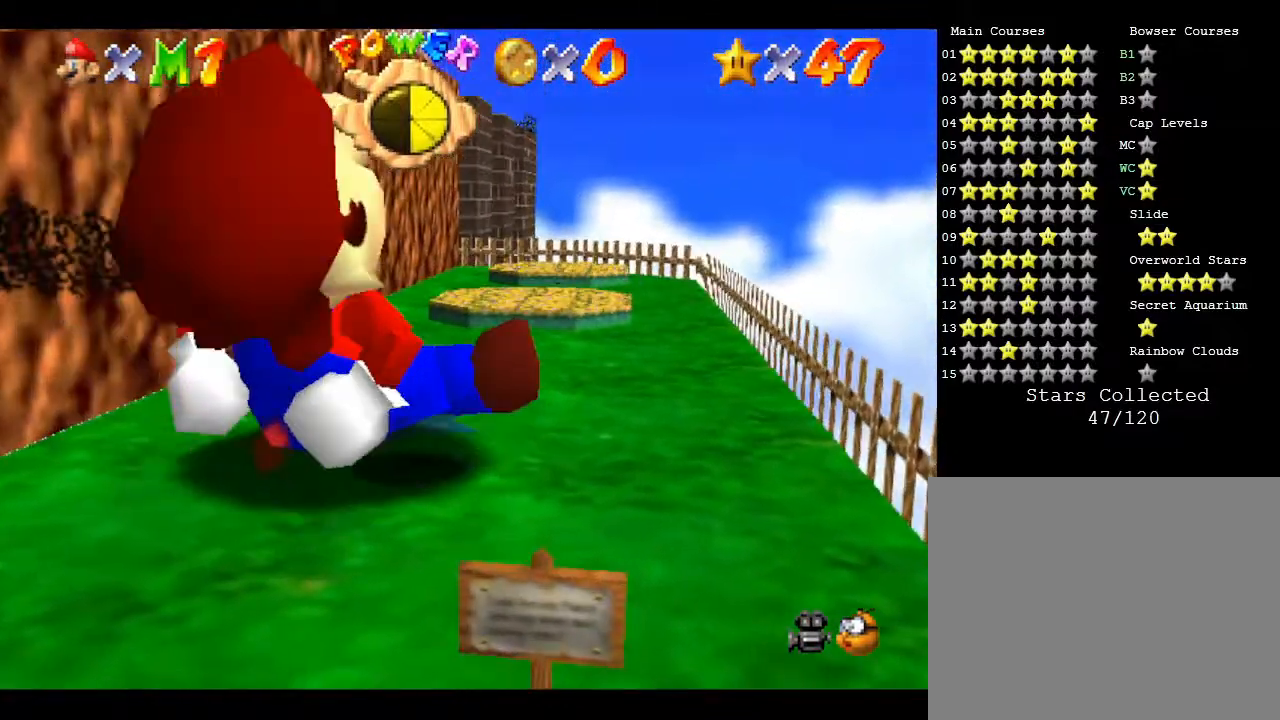
{"buttons": [], "left_stick": "up", "events": []}
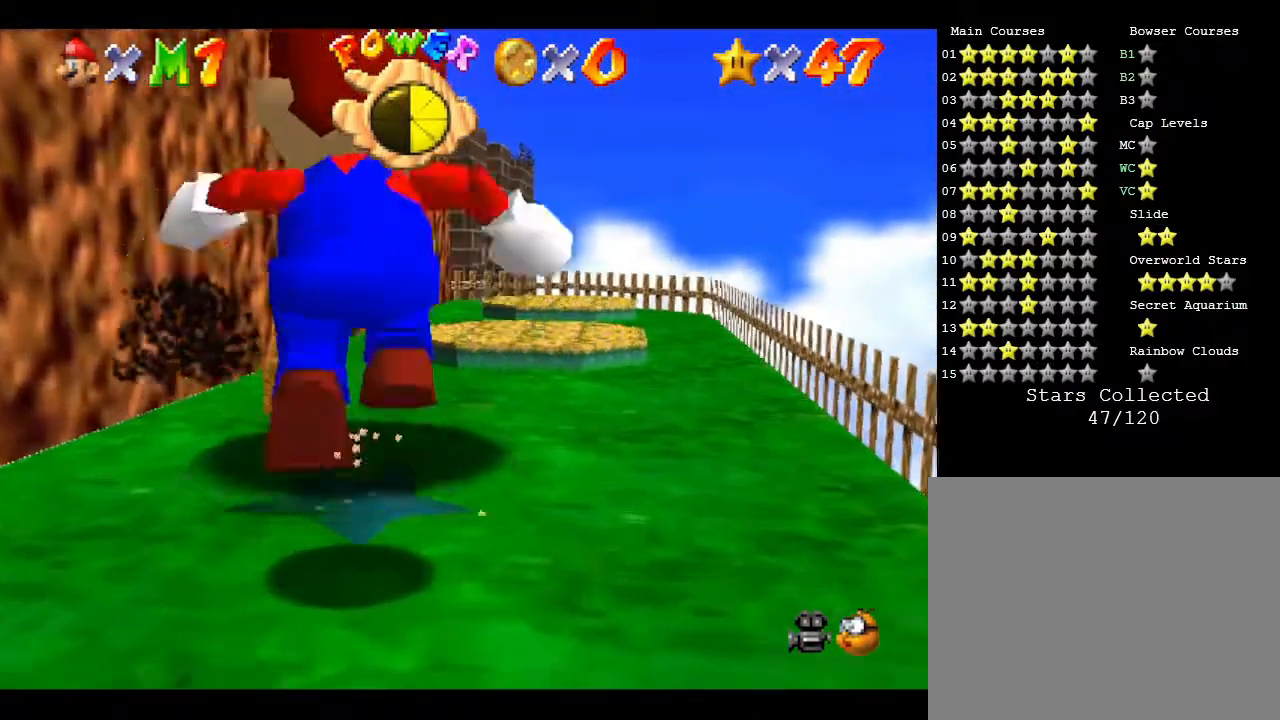
{"buttons": [], "left_stick": "up", "events": []}
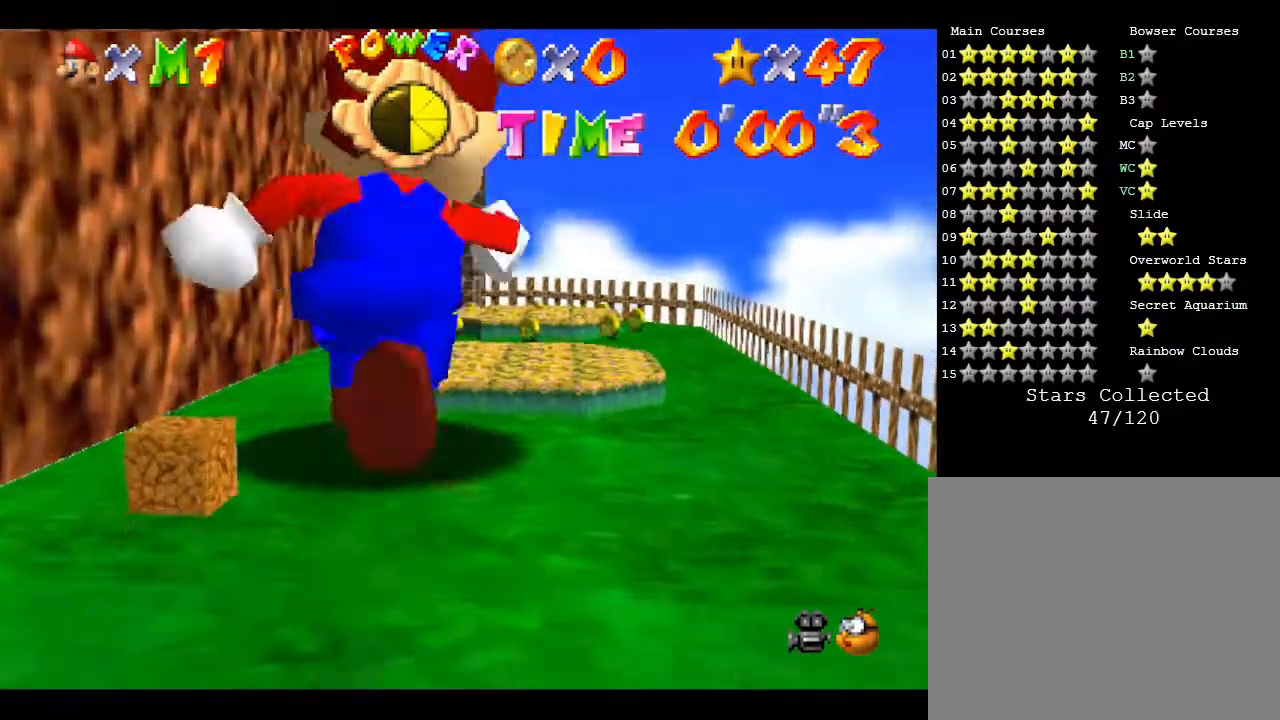
{"buttons": [], "left_stick": "up", "events": []}
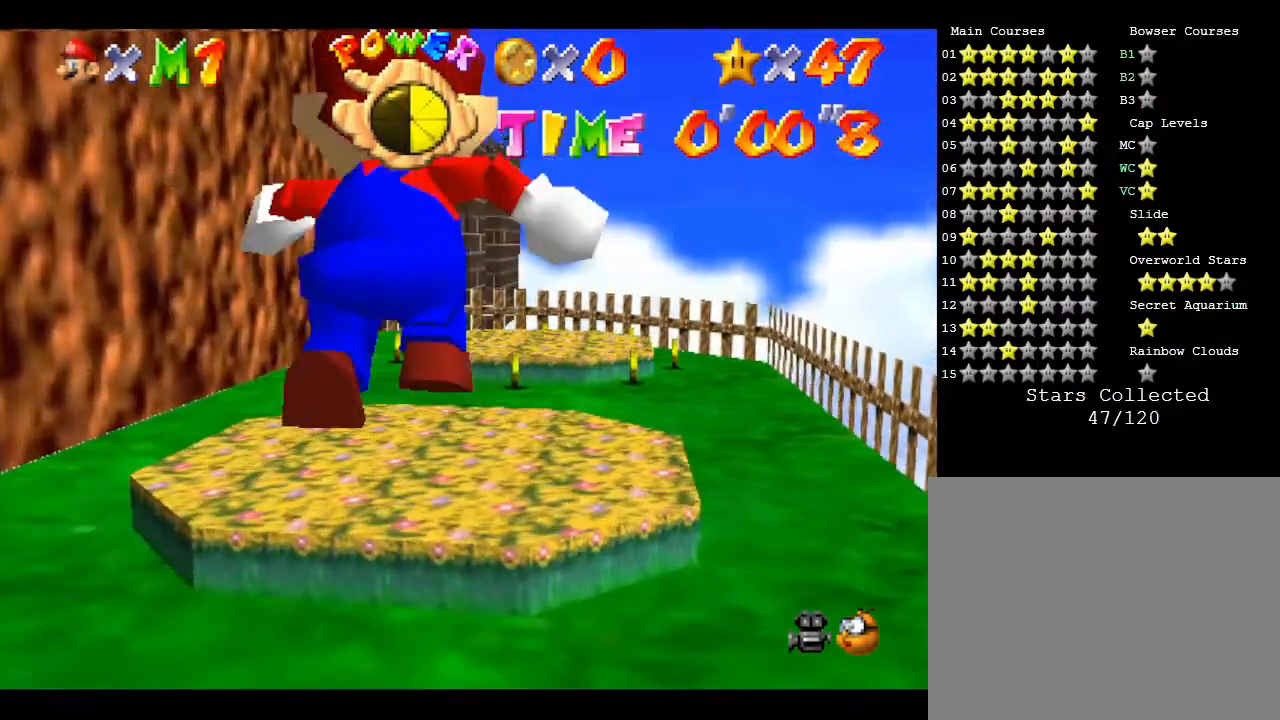
{"buttons": [], "left_stick": "up", "events": []}
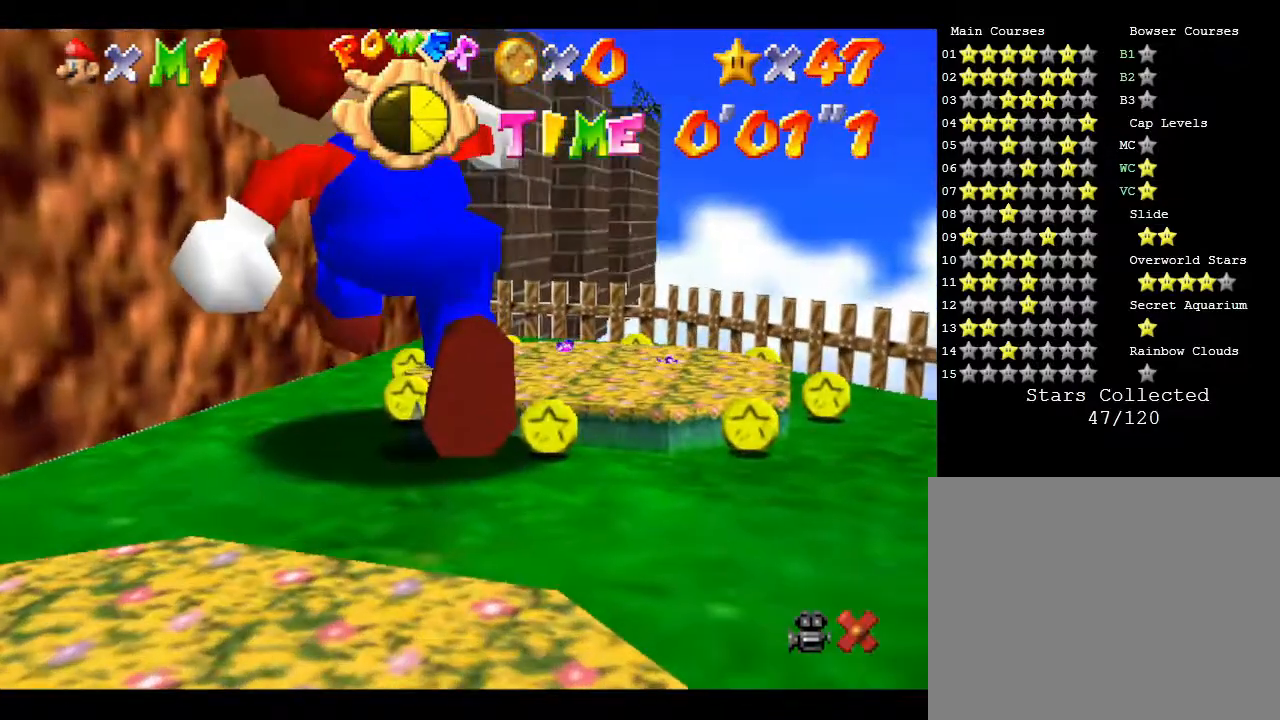
{"buttons": [], "left_stick": "center", "events": [[100, "left_stick", "right"], [317, "left_stick", "up-right"], [467, "left_stick", "center"]]}
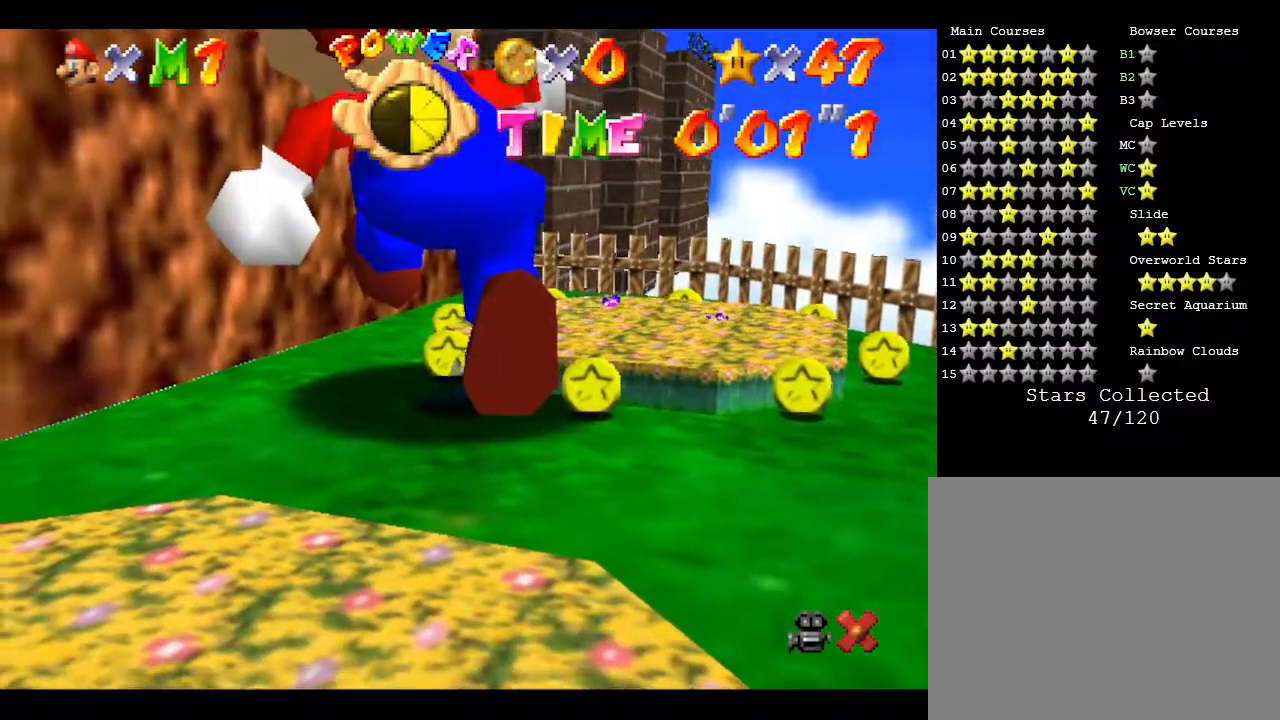
{"buttons": [], "left_stick": "center", "events": []}
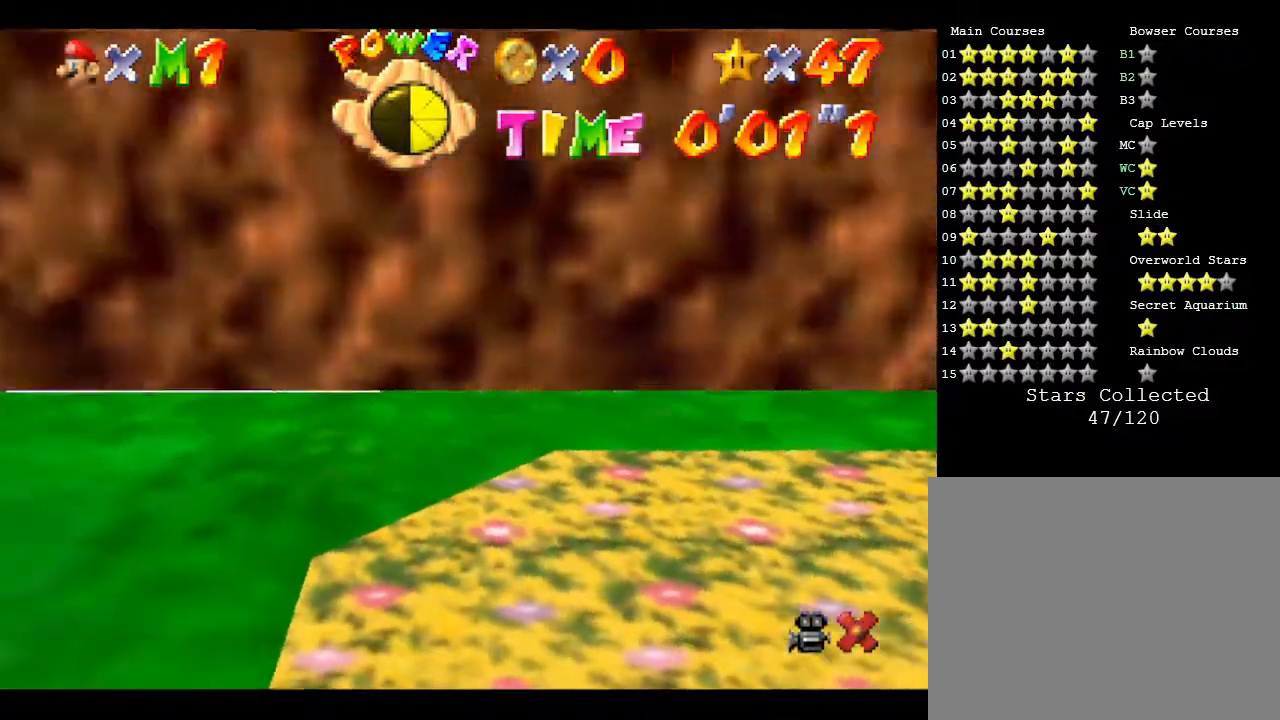
{"buttons": [], "left_stick": "center", "events": []}
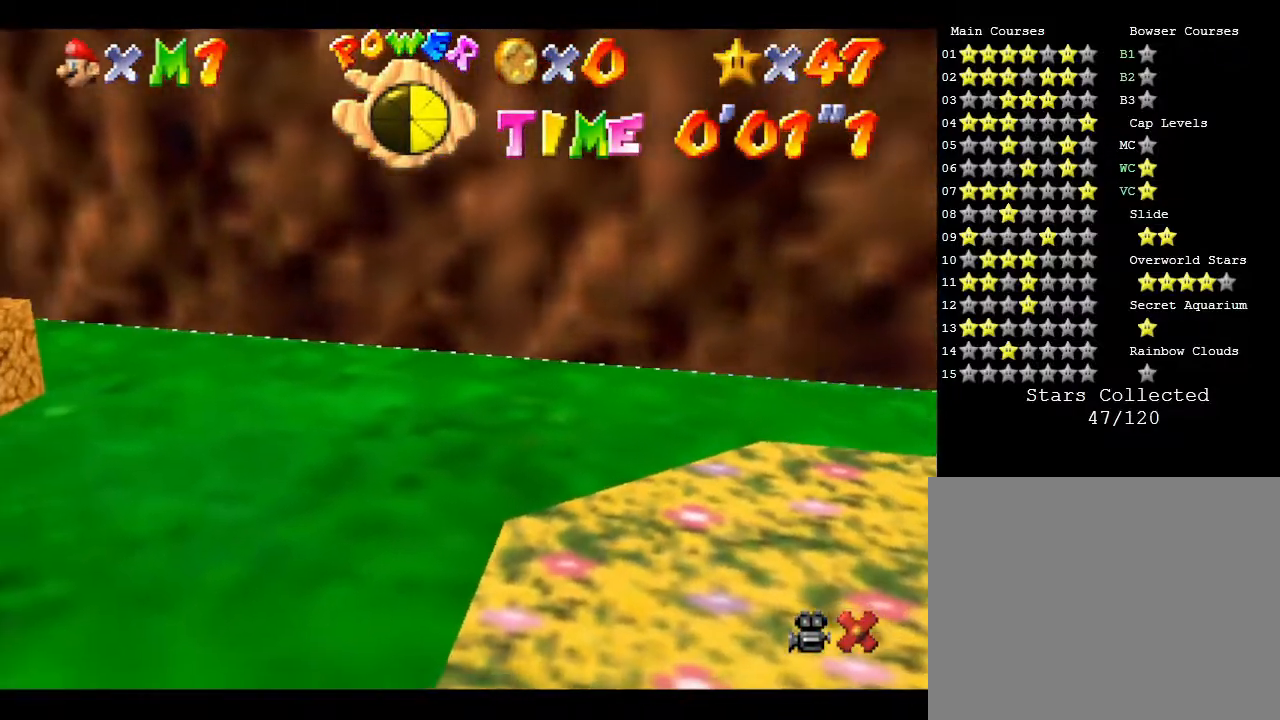
{"buttons": [], "left_stick": "right", "events": [[500, "left_stick", "right"]]}
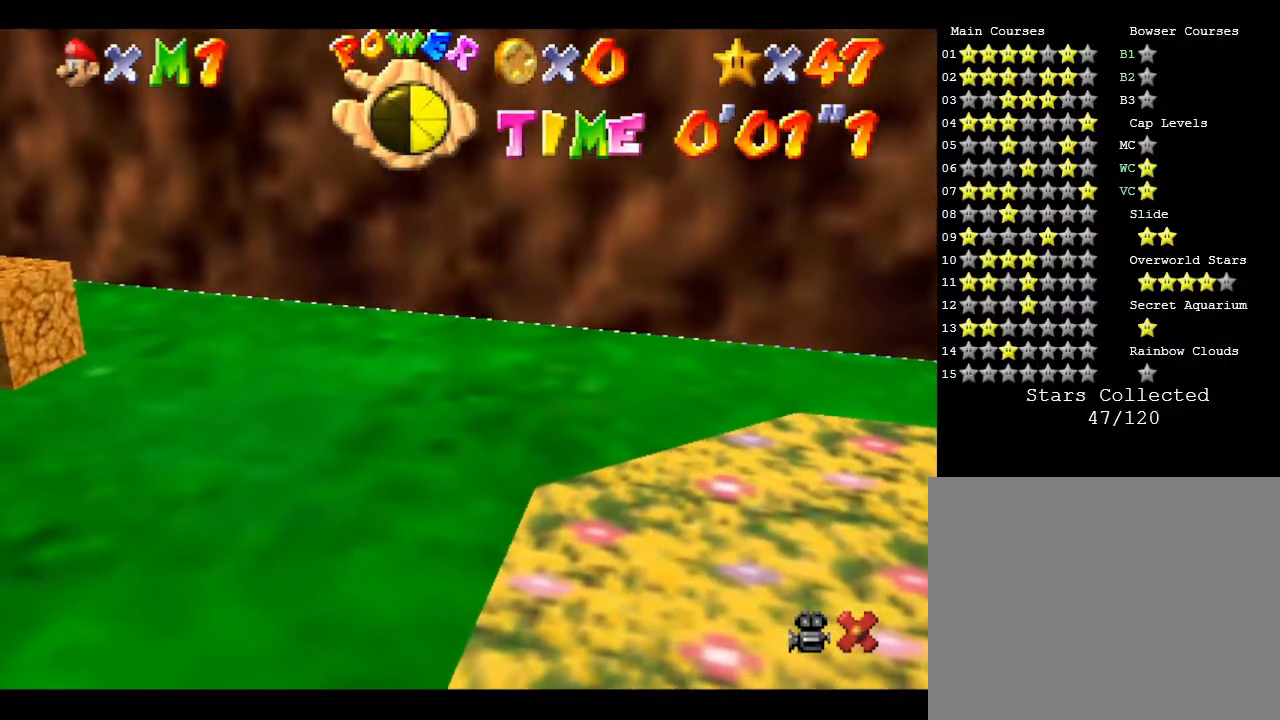
{"buttons": [], "left_stick": "right", "events": []}
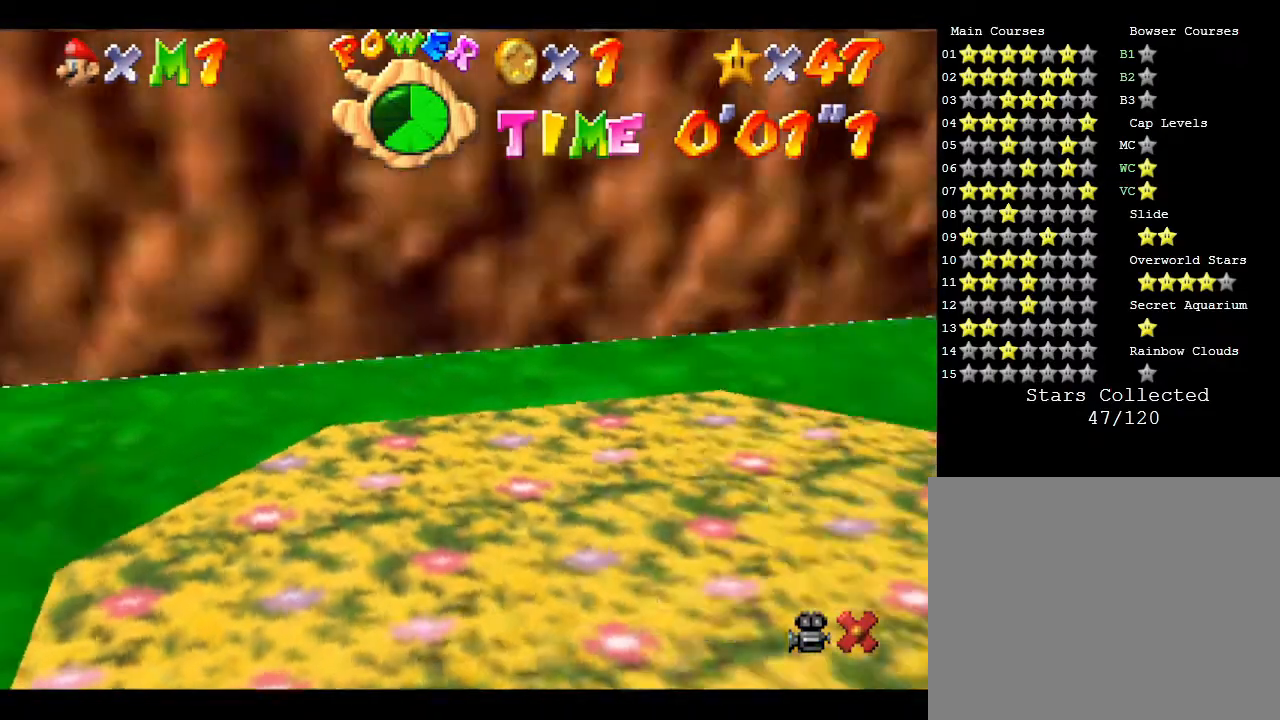
{"buttons": ["A"], "left_stick": "right", "events": [[450, "A", "down"]]}
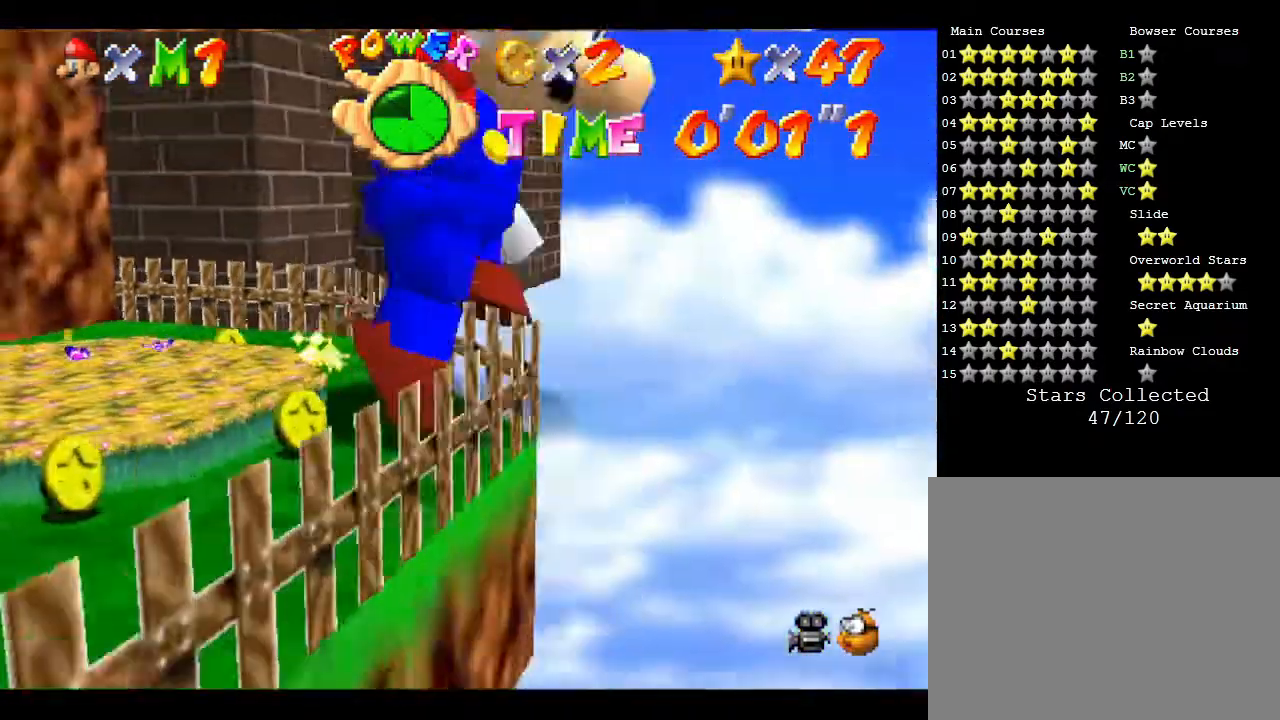
{"buttons": ["B"], "left_stick": "center", "events": [[250, "A", "up"], [317, "B", "down"], [500, "left_stick", "center"]]}
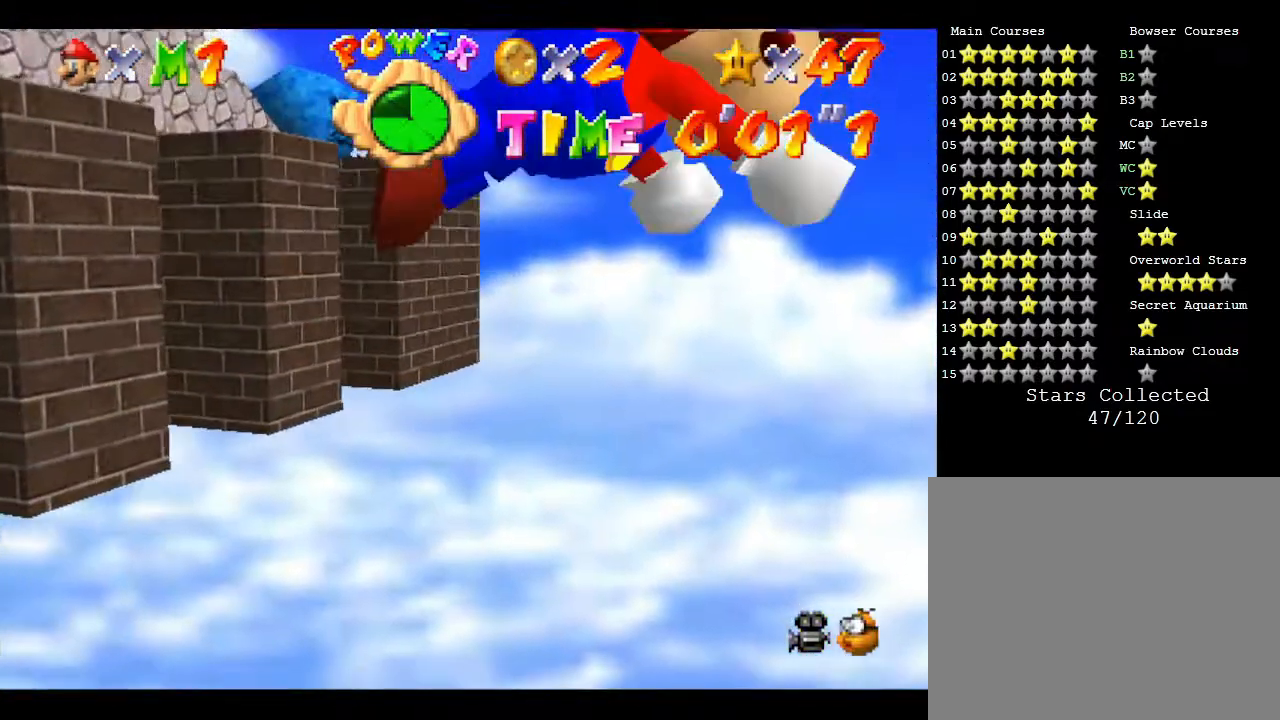
{"buttons": ["B"], "left_stick": "center", "events": []}
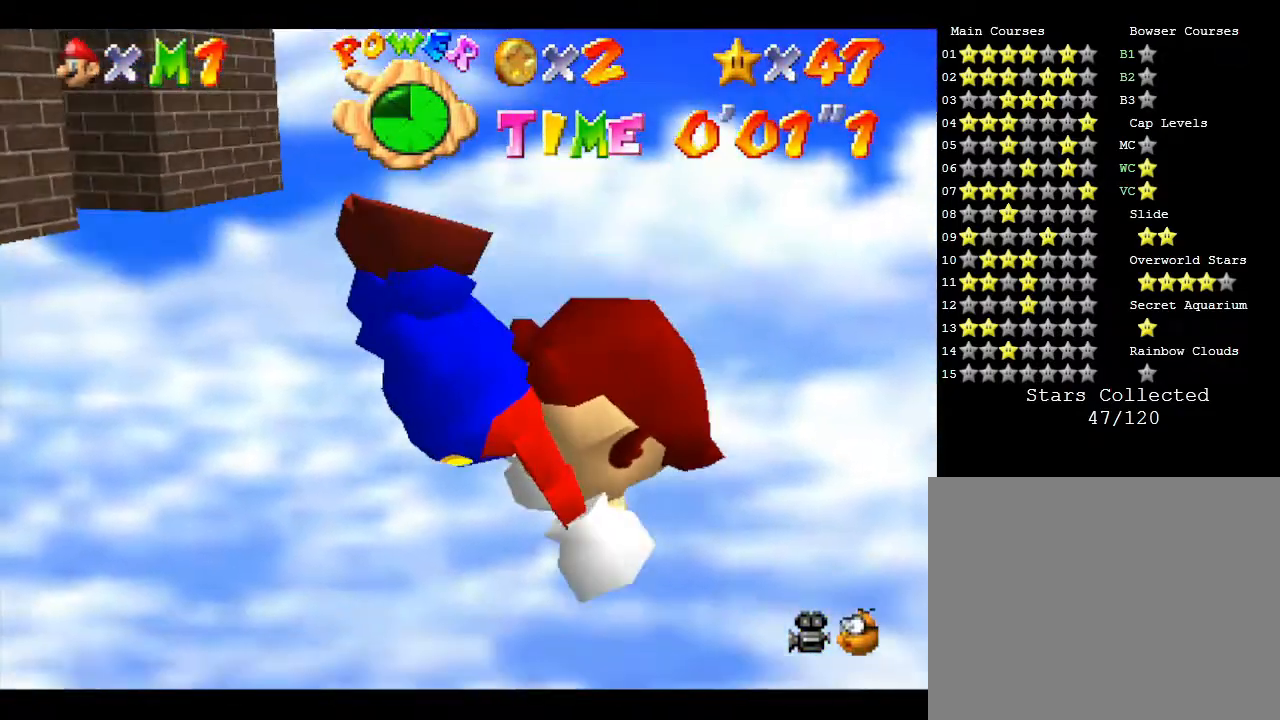
{"buttons": [], "left_stick": "center", "events": [[33, "B", "up"]]}